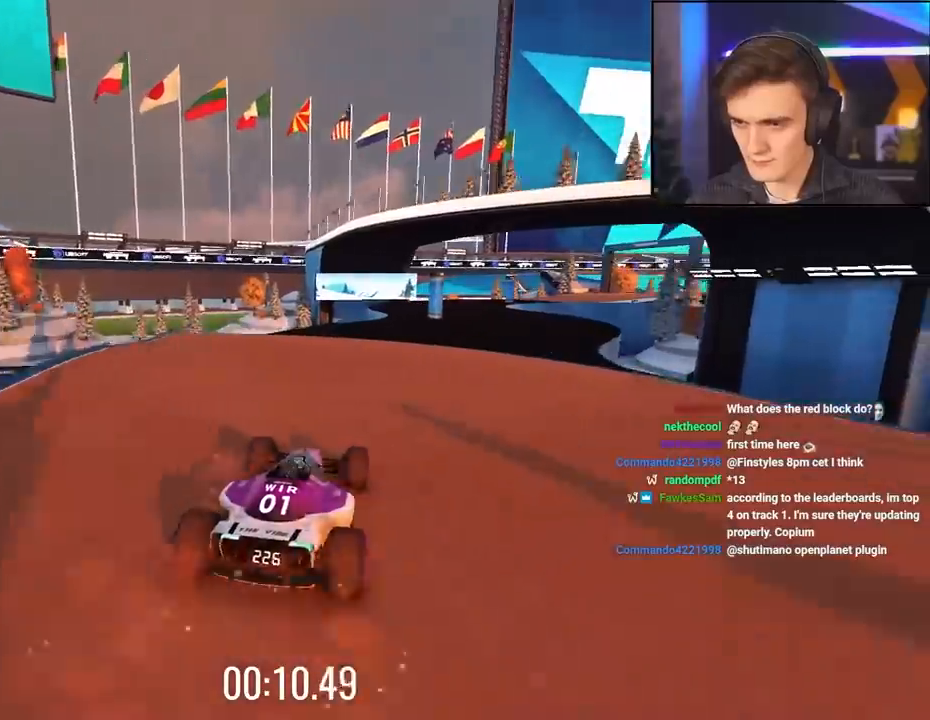
Gameplay with keyboard; each line is a JSON object with the keys held at the frame after it. "events" lists presses ("down") and releases ("up") of "brake", "down", "left", "right" and "up" between this image and that frame as [ms after this image, input, new state], when the widget could be followed in between. No other keys are recorded. Mouse input is not recorded. Key names are as the overlay labels them; some are game actions (e.g. jump) rather than physical keys.
{"keys": ["up"], "events": [[150, "right", "down"], [233, "right", "up"], [333, "right", "down"], [383, "right", "up"]]}
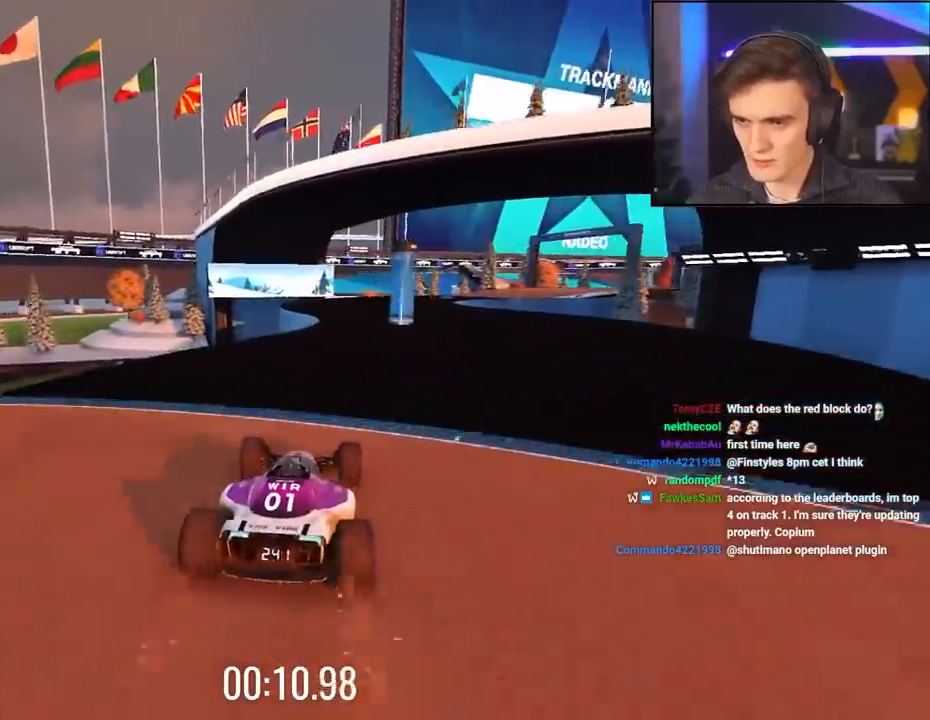
{"keys": ["right", "up"], "events": [[200, "right", "down"], [350, "right", "up"], [483, "right", "down"]]}
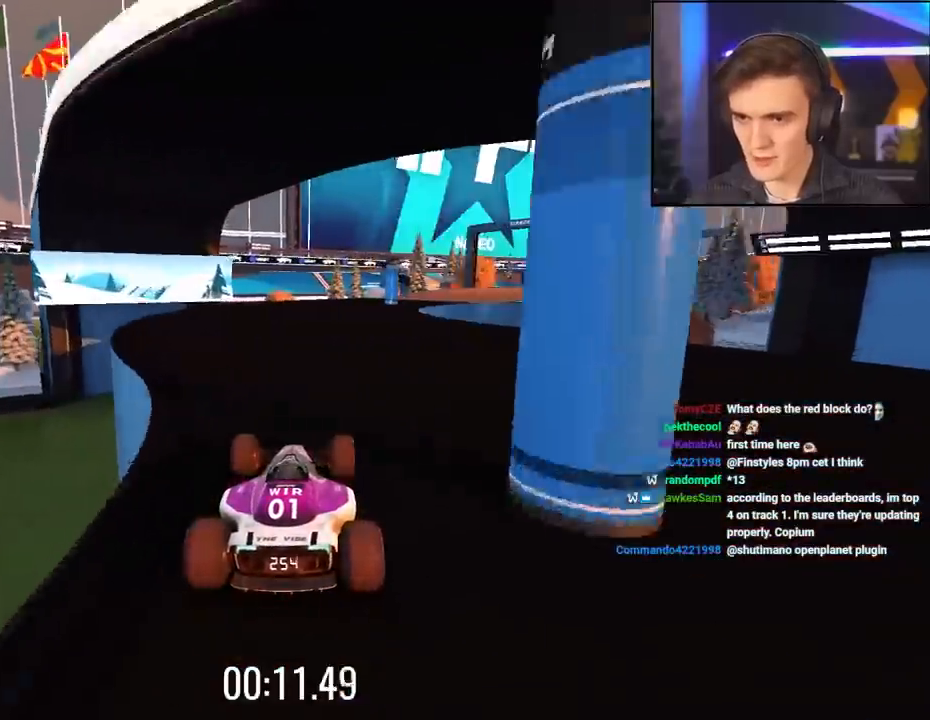
{"keys": ["right", "up"], "events": [[267, "right", "up"], [500, "right", "down"]]}
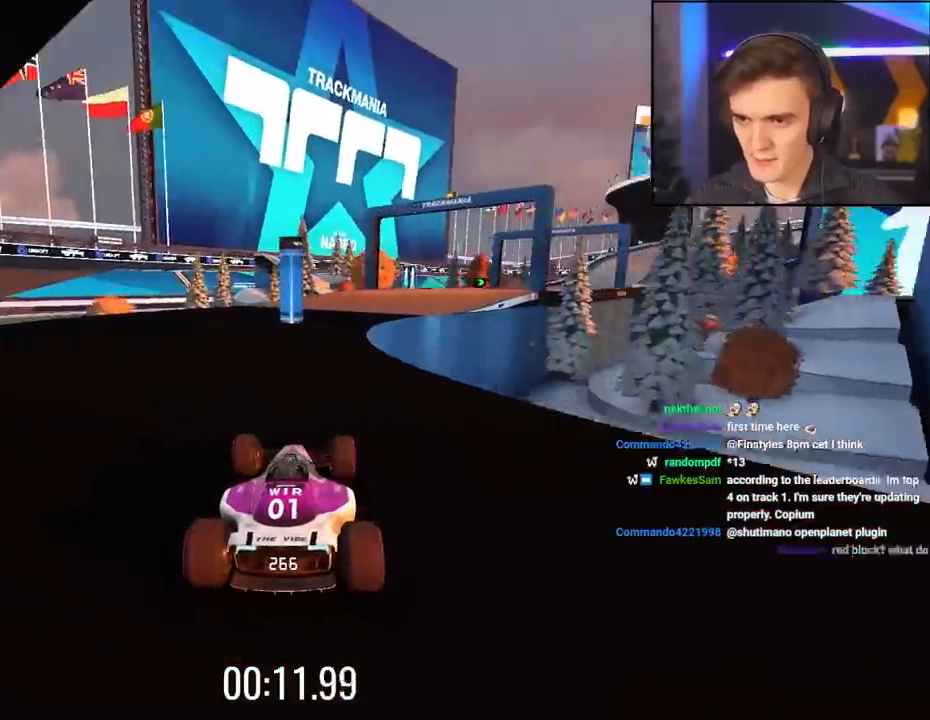
{"keys": ["right", "up"], "events": []}
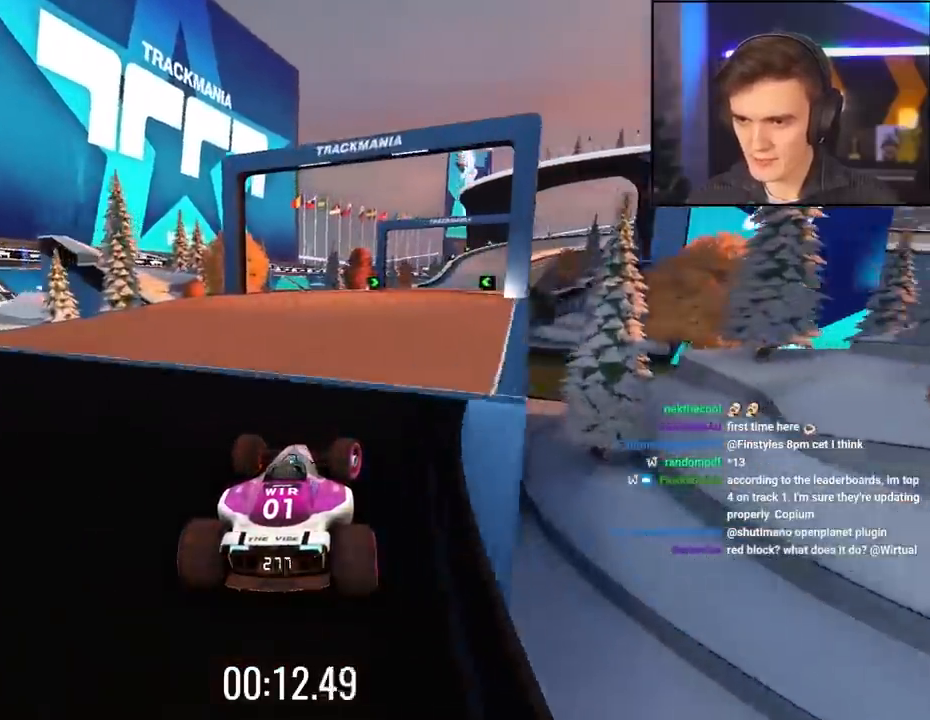
{"keys": ["up"], "events": [[167, "right", "up"], [250, "left", "down"], [300, "left", "up"]]}
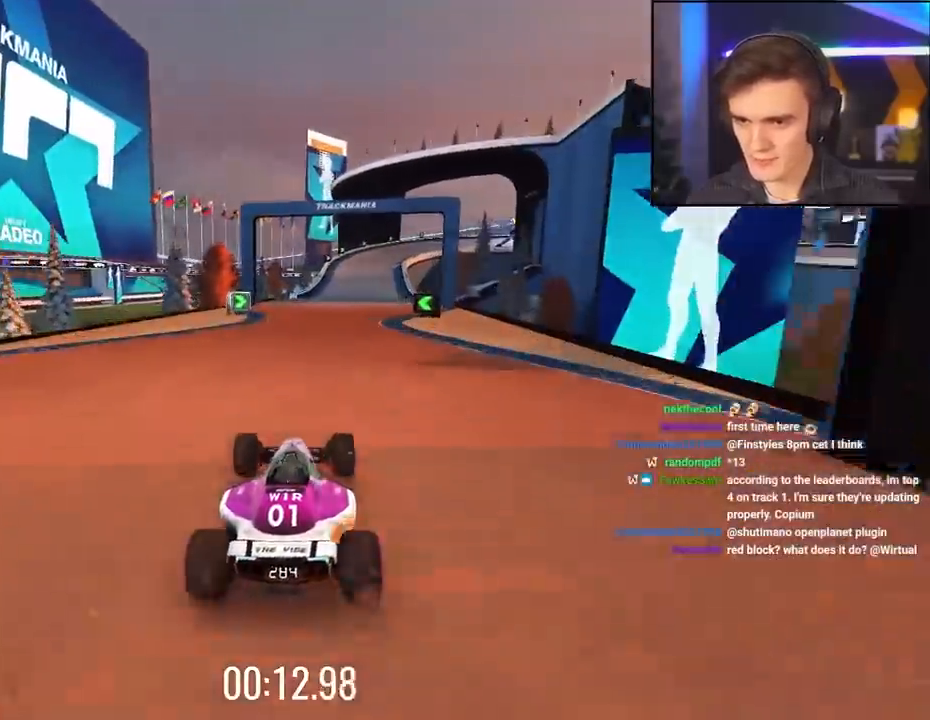
{"keys": ["right", "up"], "events": [[450, "right", "down"]]}
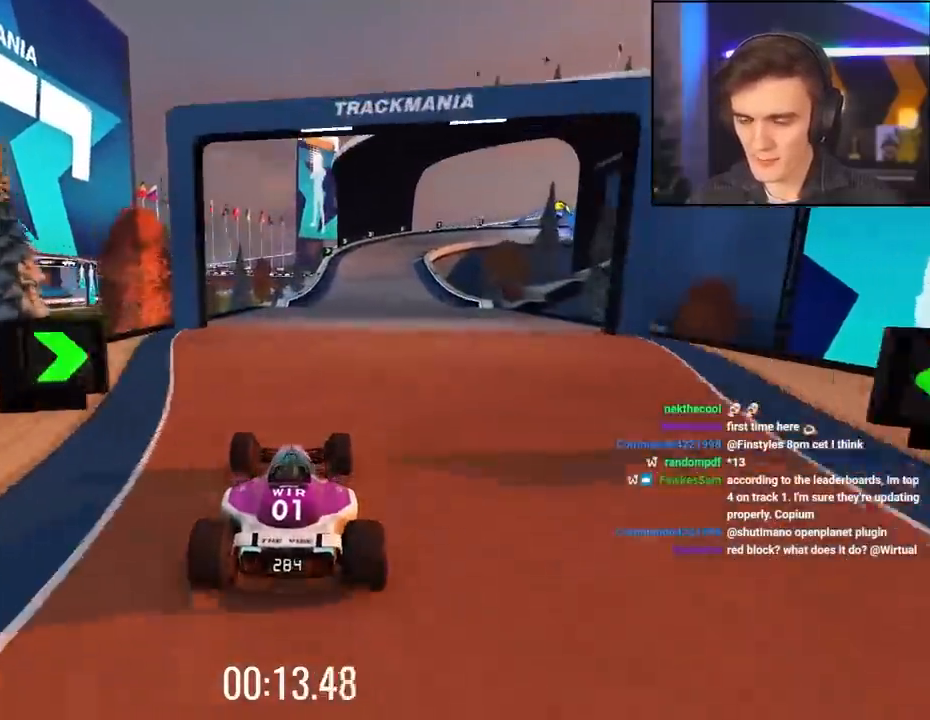
{"keys": ["right", "up"], "events": [[50, "right", "up"], [467, "right", "down"]]}
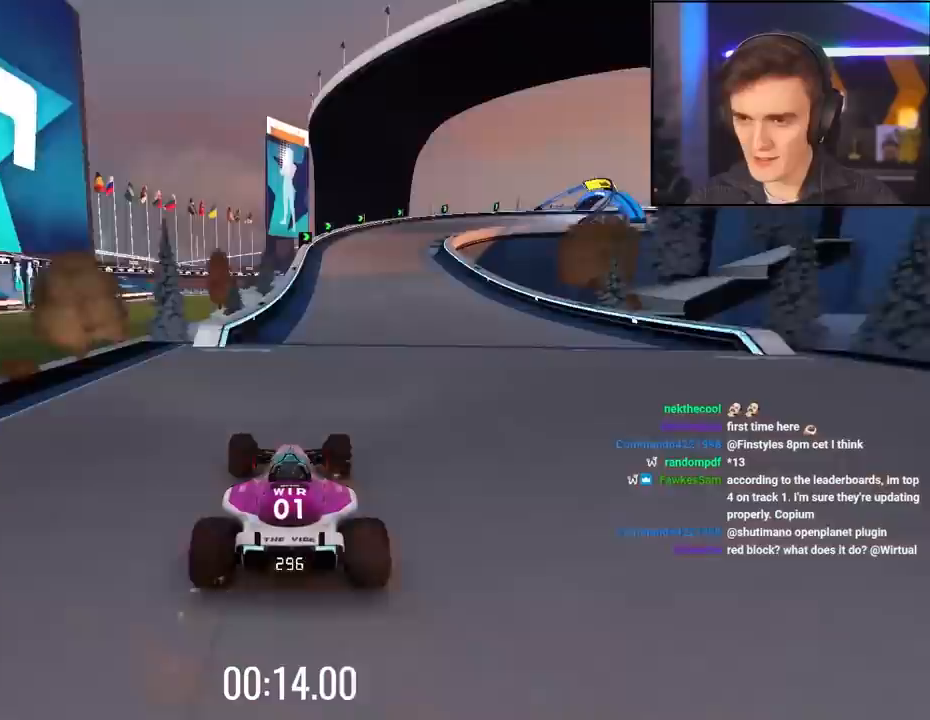
{"keys": ["right", "up"], "events": [[117, "right", "up"], [300, "right", "down"]]}
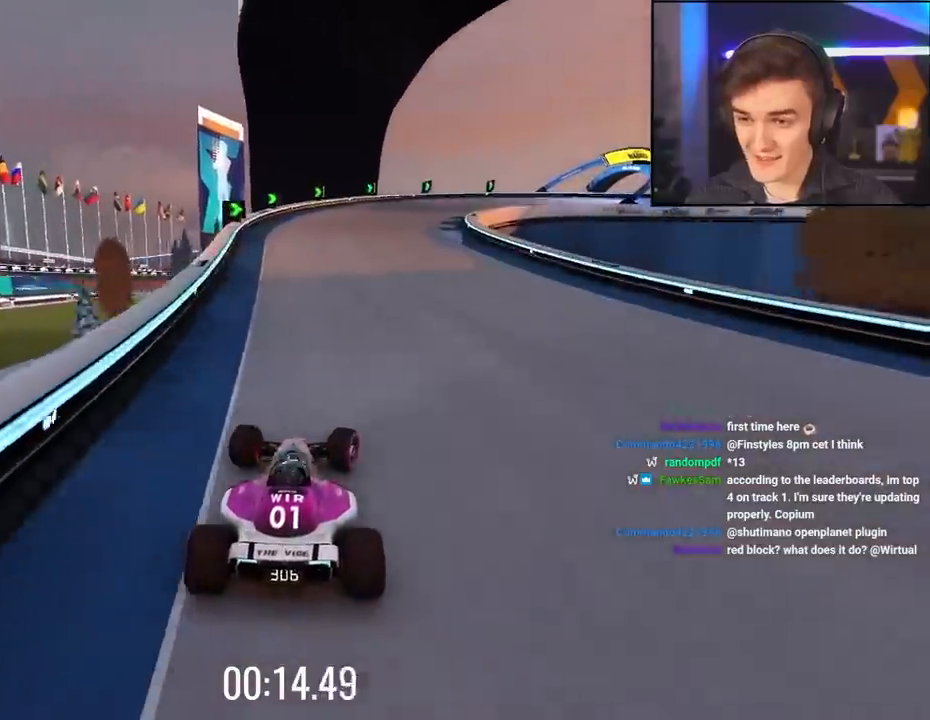
{"keys": ["right", "up"], "events": [[133, "right", "up"], [167, "right", "down"]]}
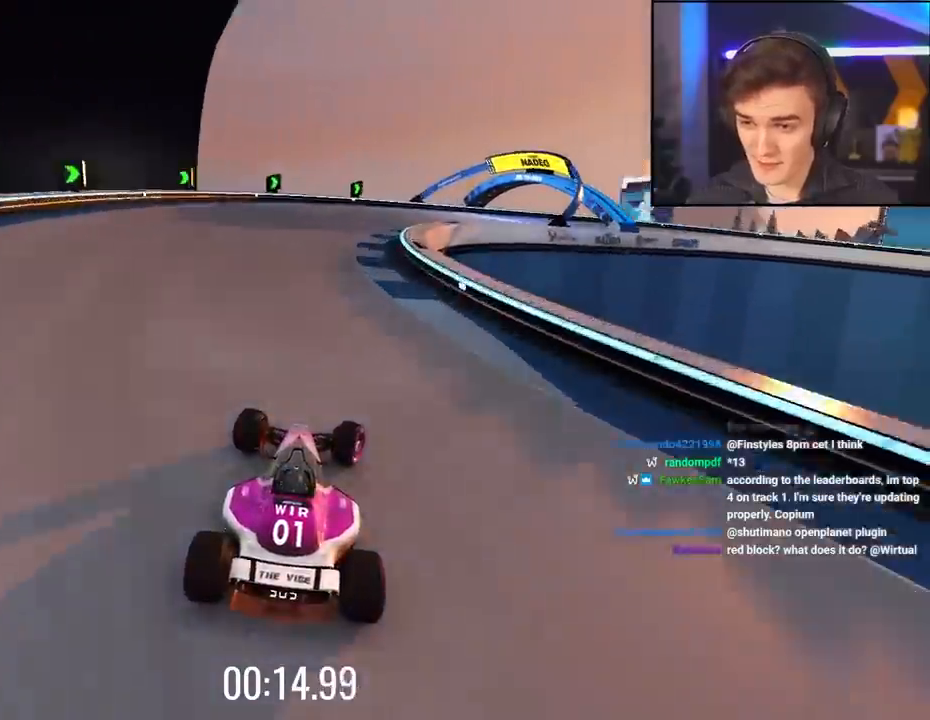
{"keys": ["right", "up"], "events": []}
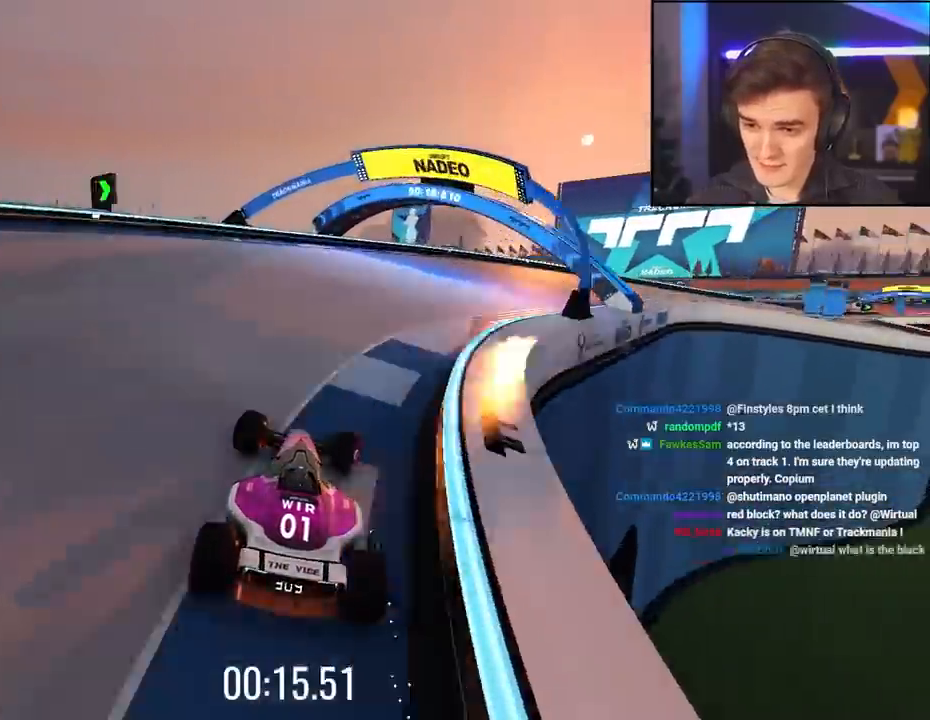
{"keys": ["right", "up"], "events": []}
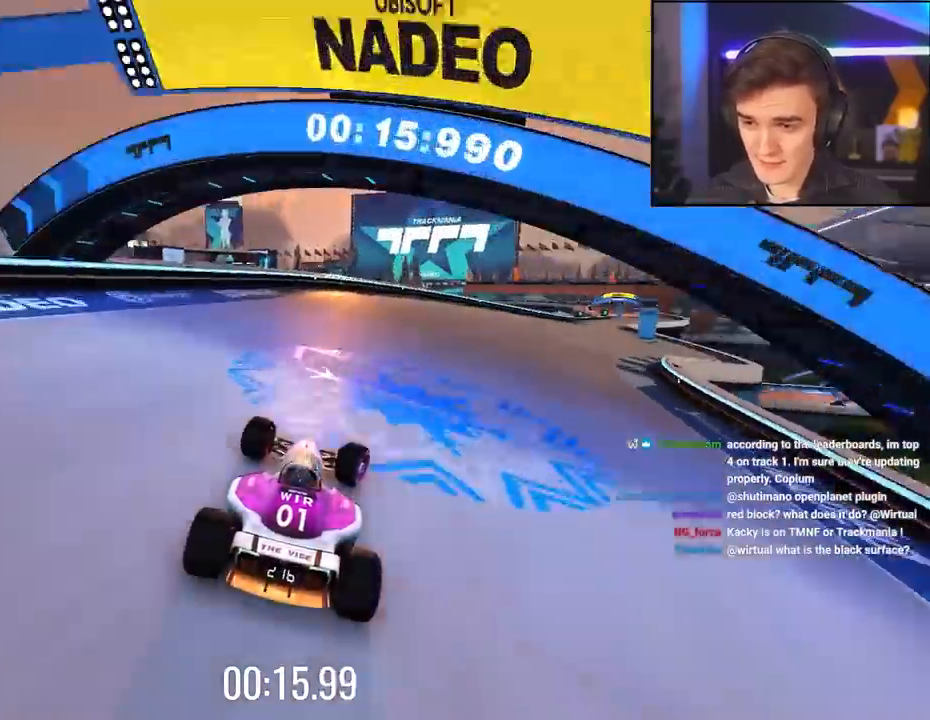
{"keys": ["up"], "events": [[400, "right", "up"]]}
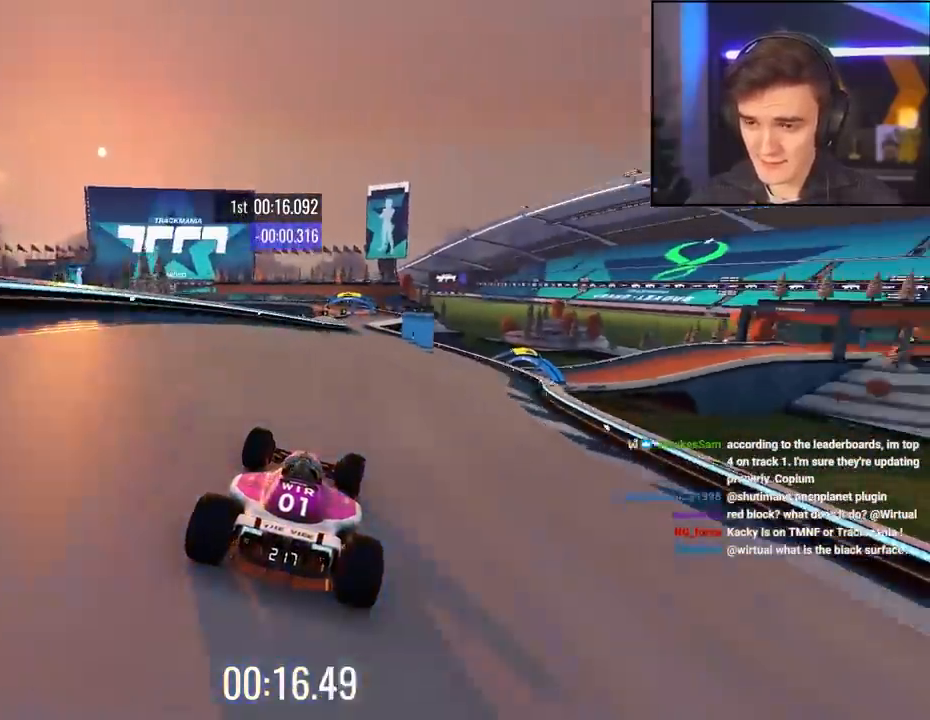
{"keys": ["right", "up"], "events": [[433, "right", "down"]]}
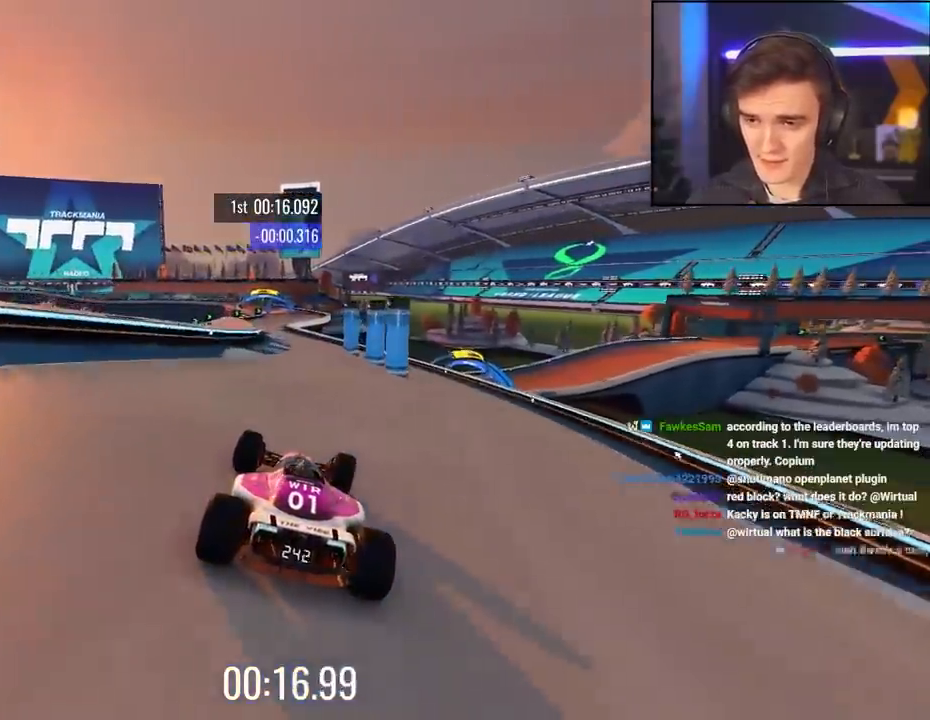
{"keys": ["up"], "events": [[17, "right", "up"]]}
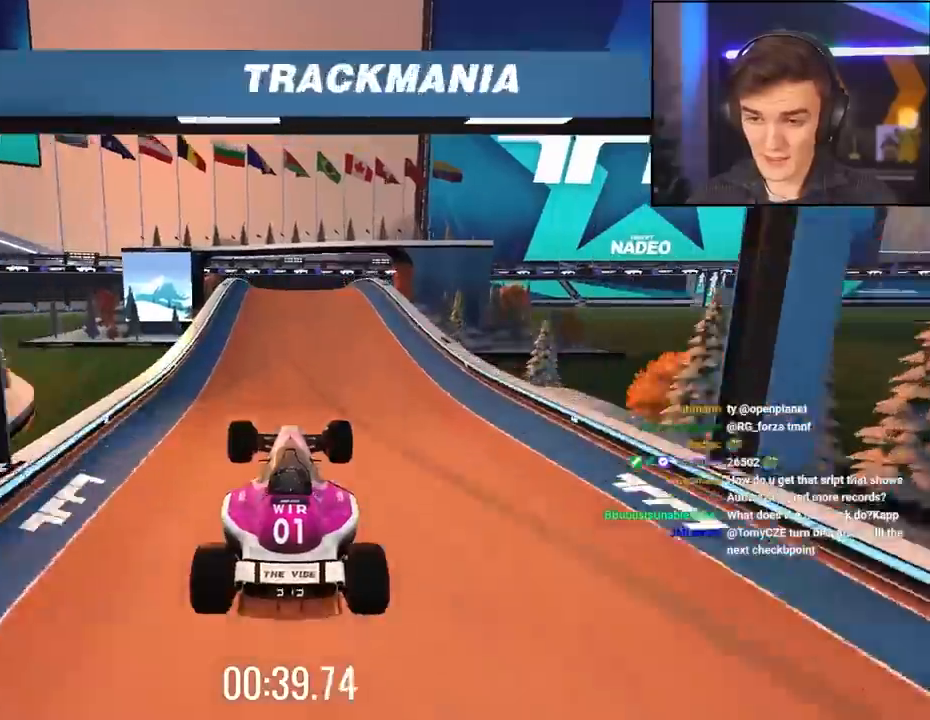
{"keys": ["up"], "events": []}
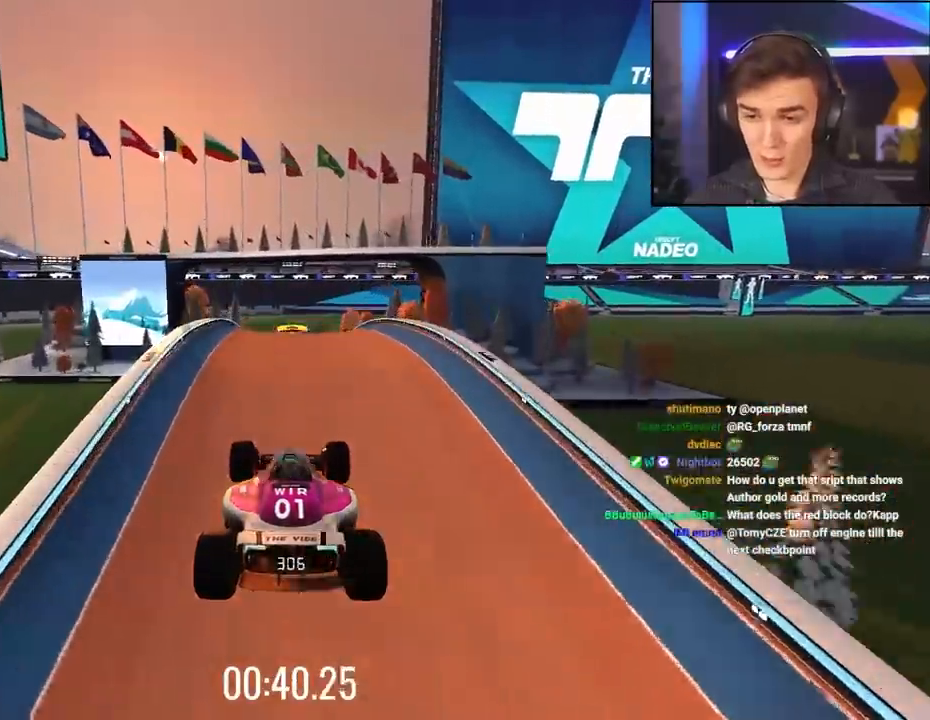
{"keys": ["up"], "events": []}
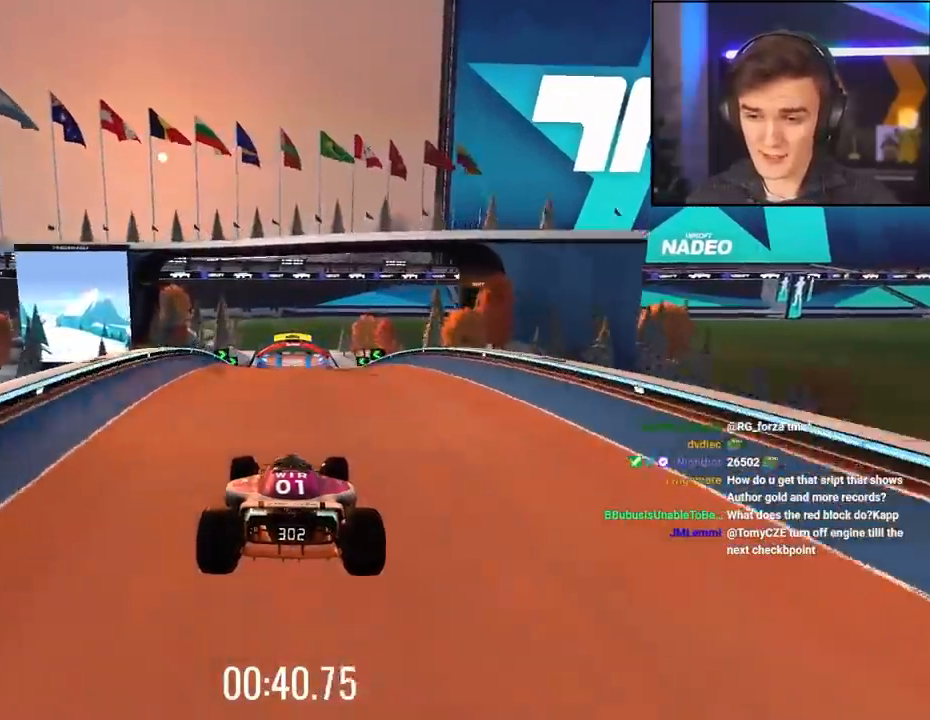
{"keys": ["up"], "events": [[267, "right", "down"], [317, "right", "up"]]}
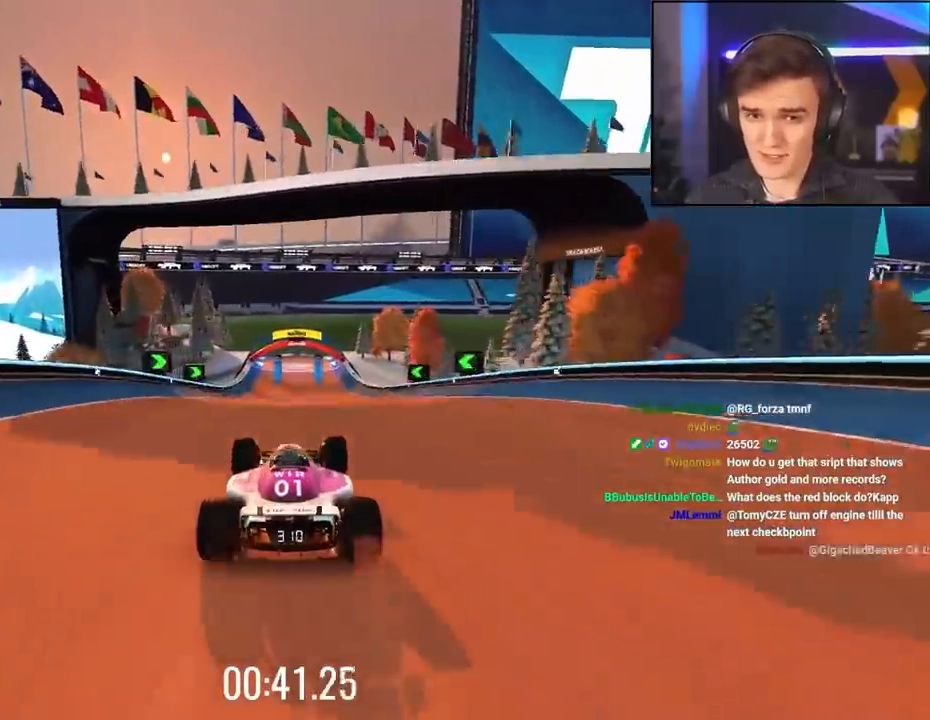
{"keys": ["up"], "events": []}
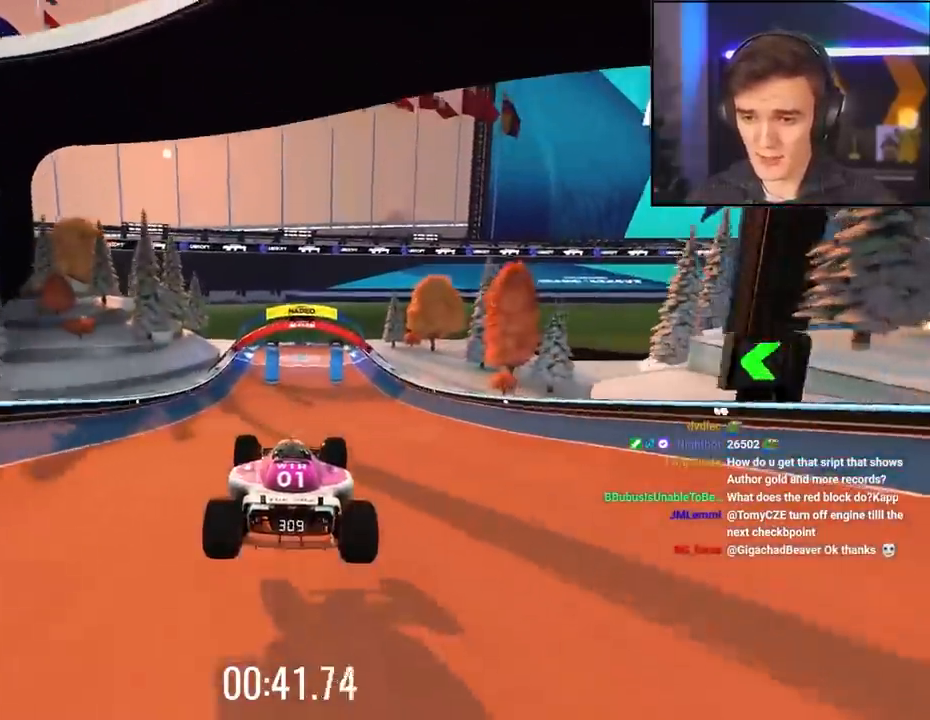
{"keys": ["up"], "events": [[117, "right", "down"], [167, "right", "up"]]}
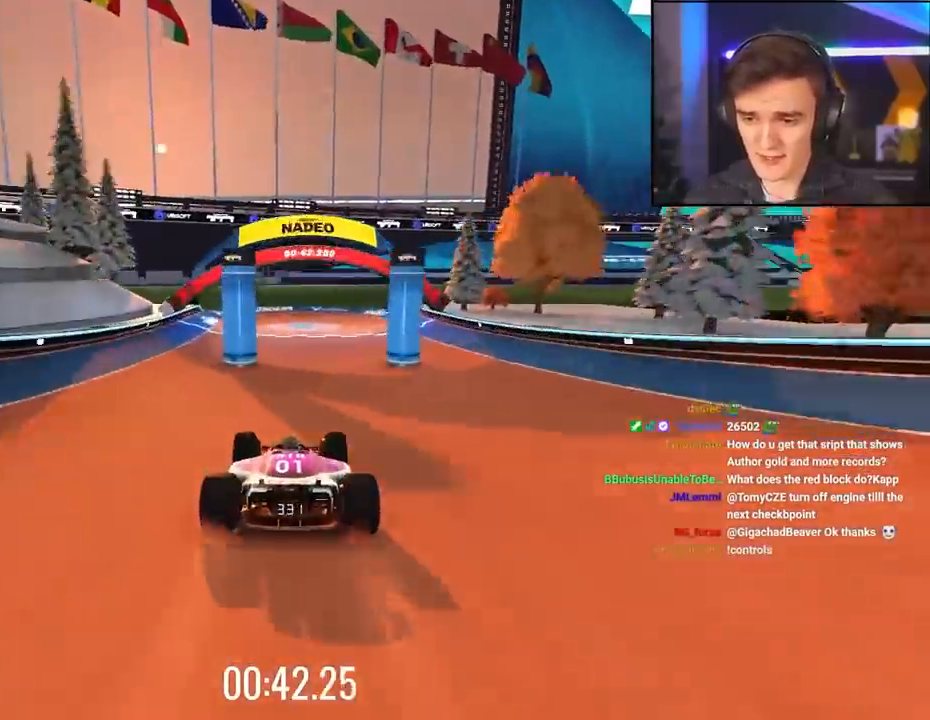
{"keys": ["up"], "events": []}
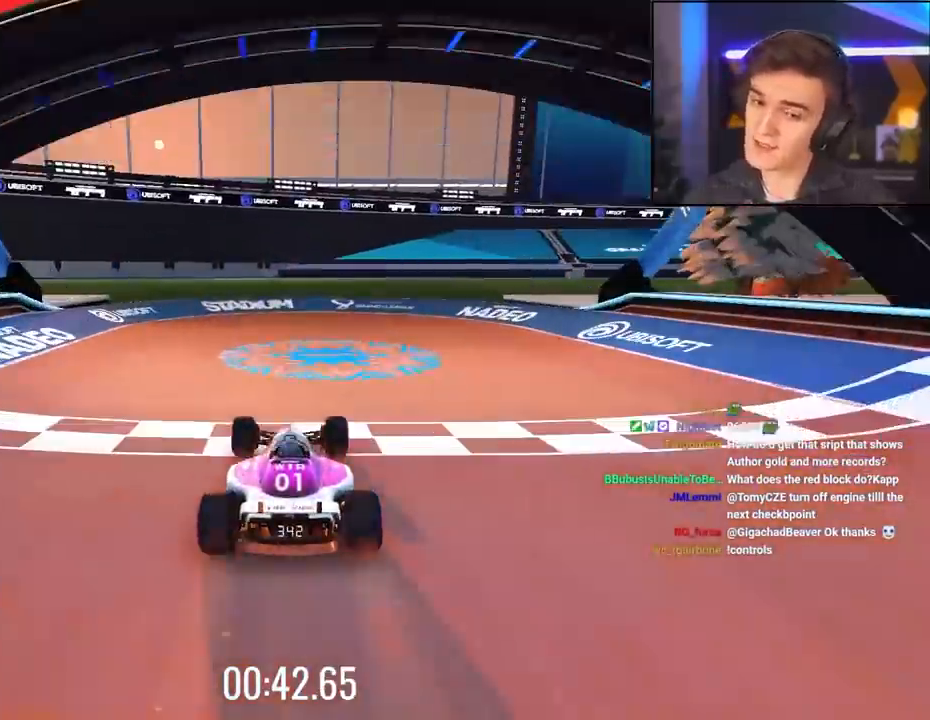
{"keys": [], "events": [[283, "up", "up"]]}